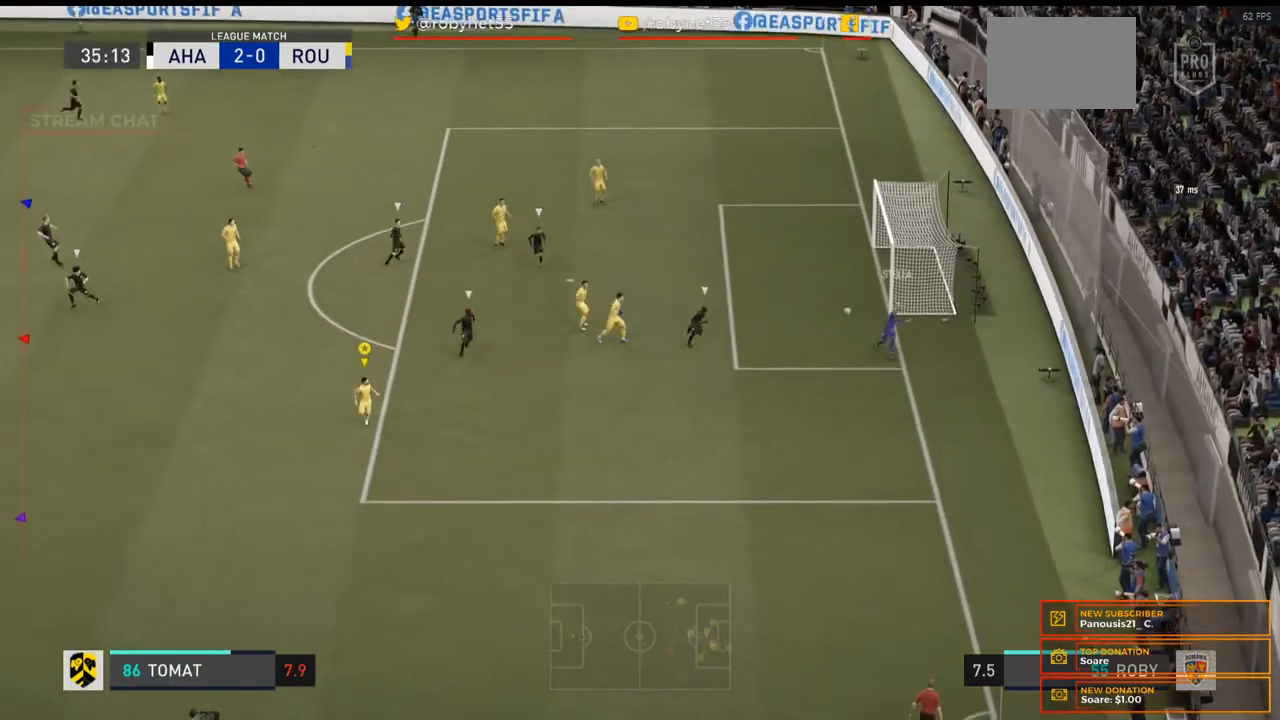
Gameplay with a controller (Xbox layout); each line is a JSON object with the inputs held at the frame after it. "events" lists button and stick changes between this image and that frame as [ms after this image, input, new state], when the widget could be followed in between. Not read: L3 R3.
{"buttons": [], "left_stick": "down-left", "right_stick": "center", "events": [[500, "left_stick", "down-left"]]}
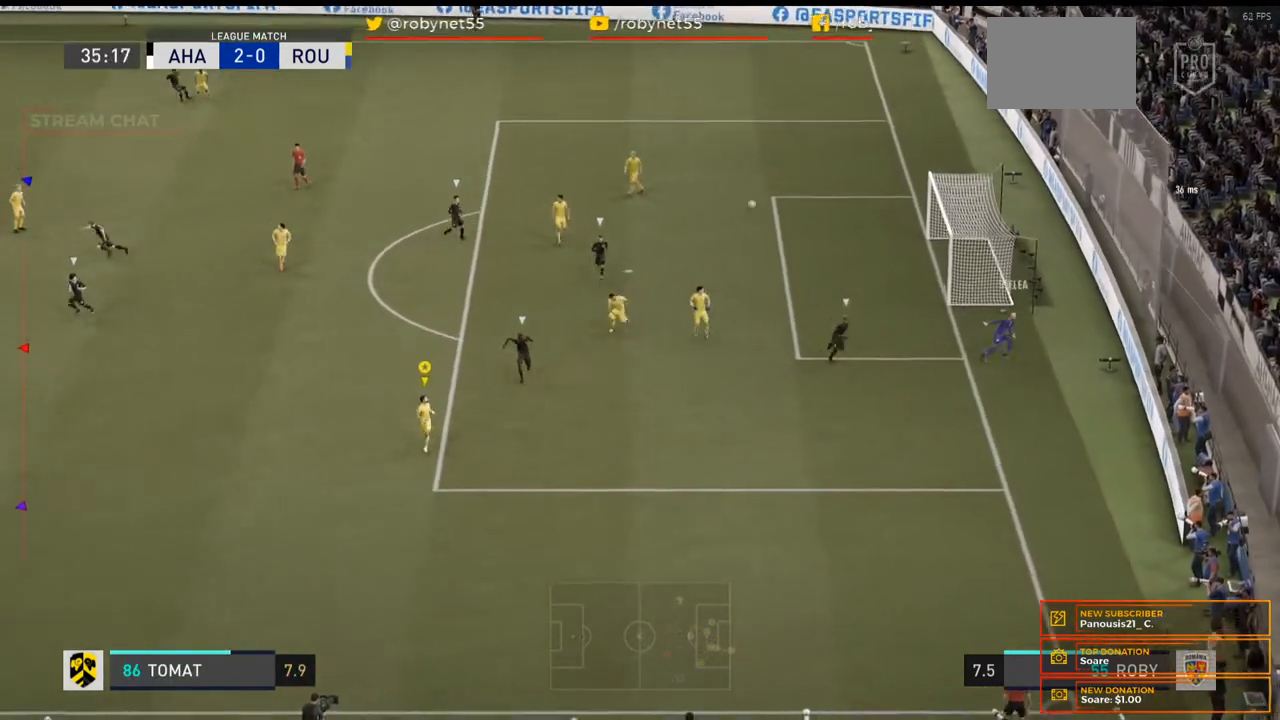
{"buttons": [], "left_stick": "down-left", "right_stick": "center", "events": []}
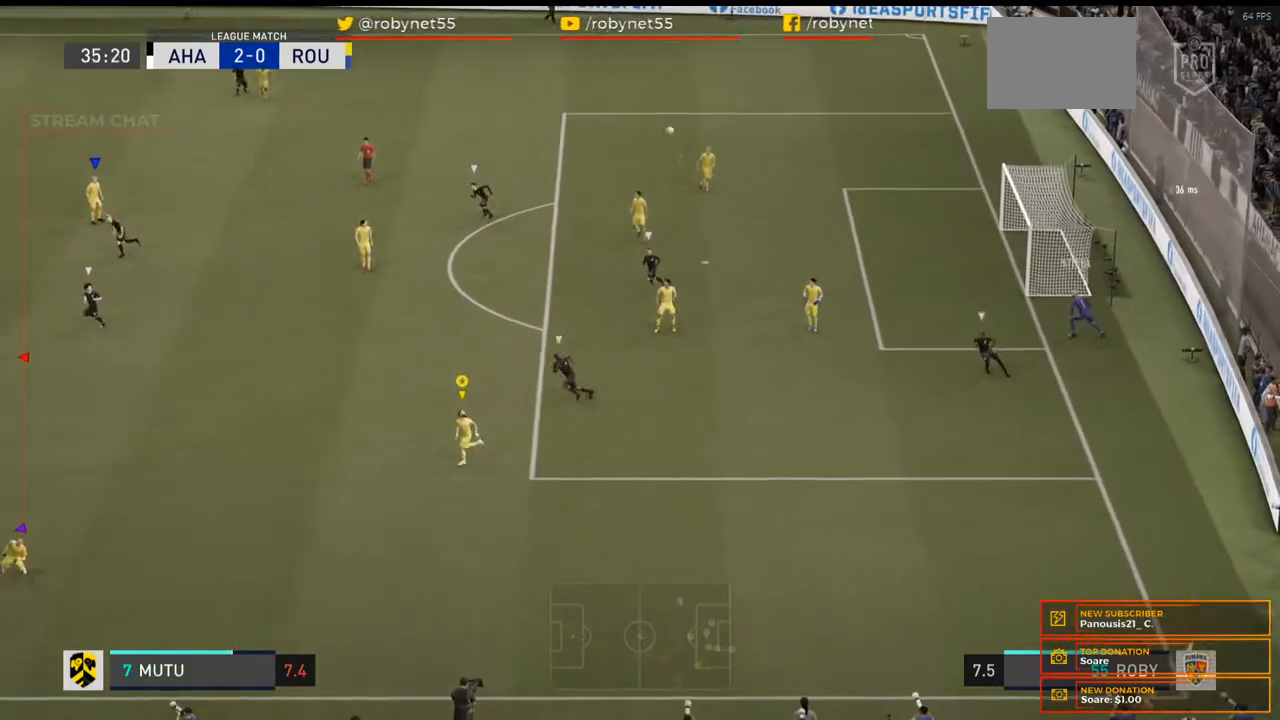
{"buttons": [], "left_stick": "left", "right_stick": "center", "events": [[100, "left_stick", "left"], [167, "L2", "down"], [233, "L2", "up"]]}
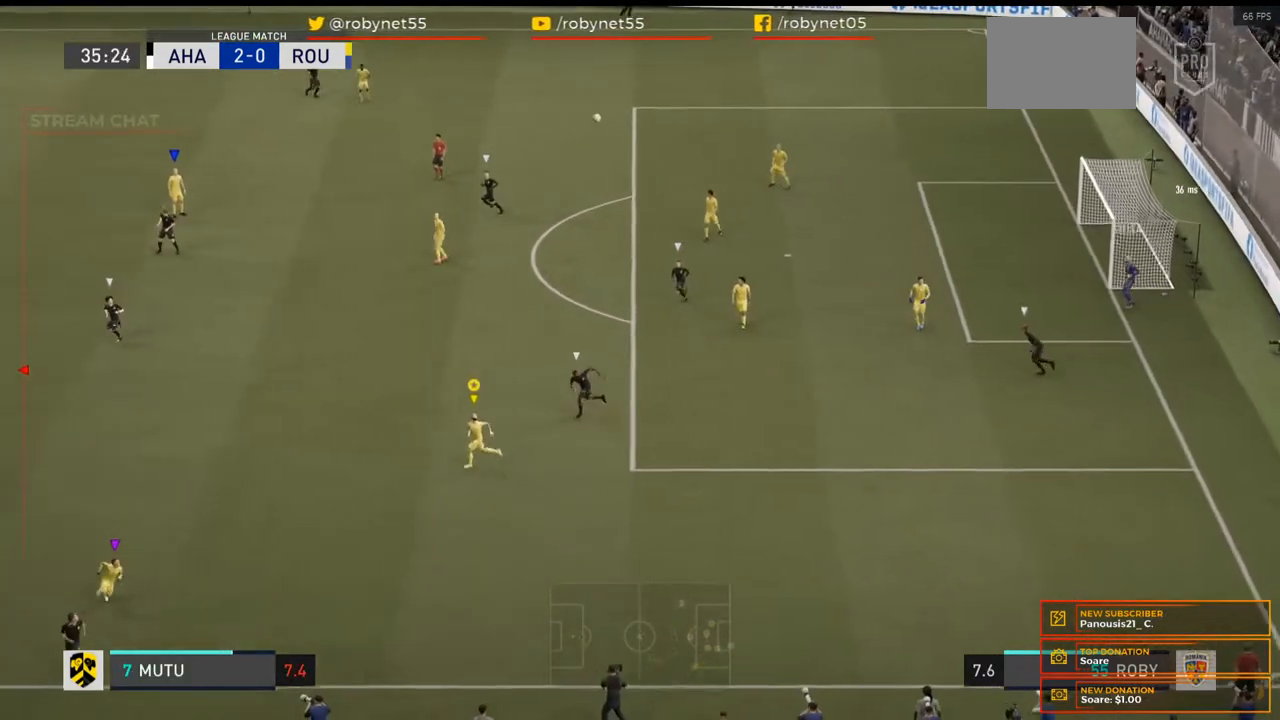
{"buttons": [], "left_stick": "left", "right_stick": "center", "events": []}
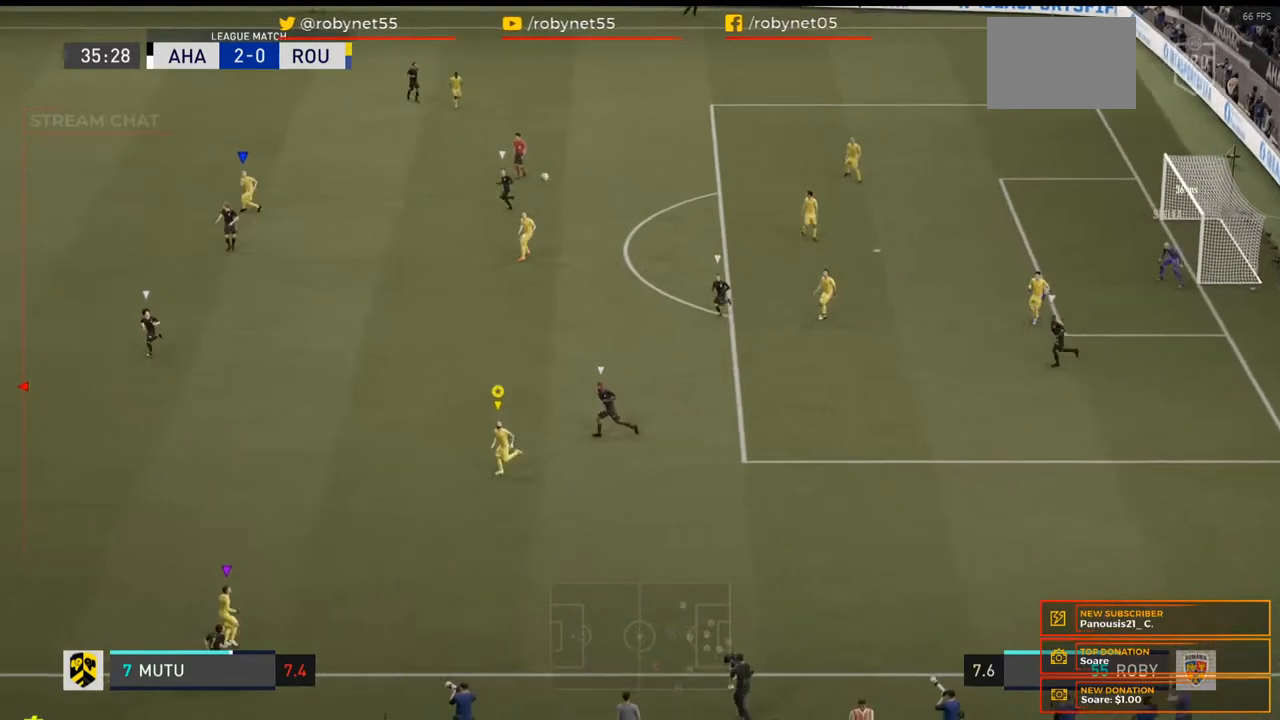
{"buttons": [], "left_stick": "center", "right_stick": "center", "events": [[67, "left_stick", "center"]]}
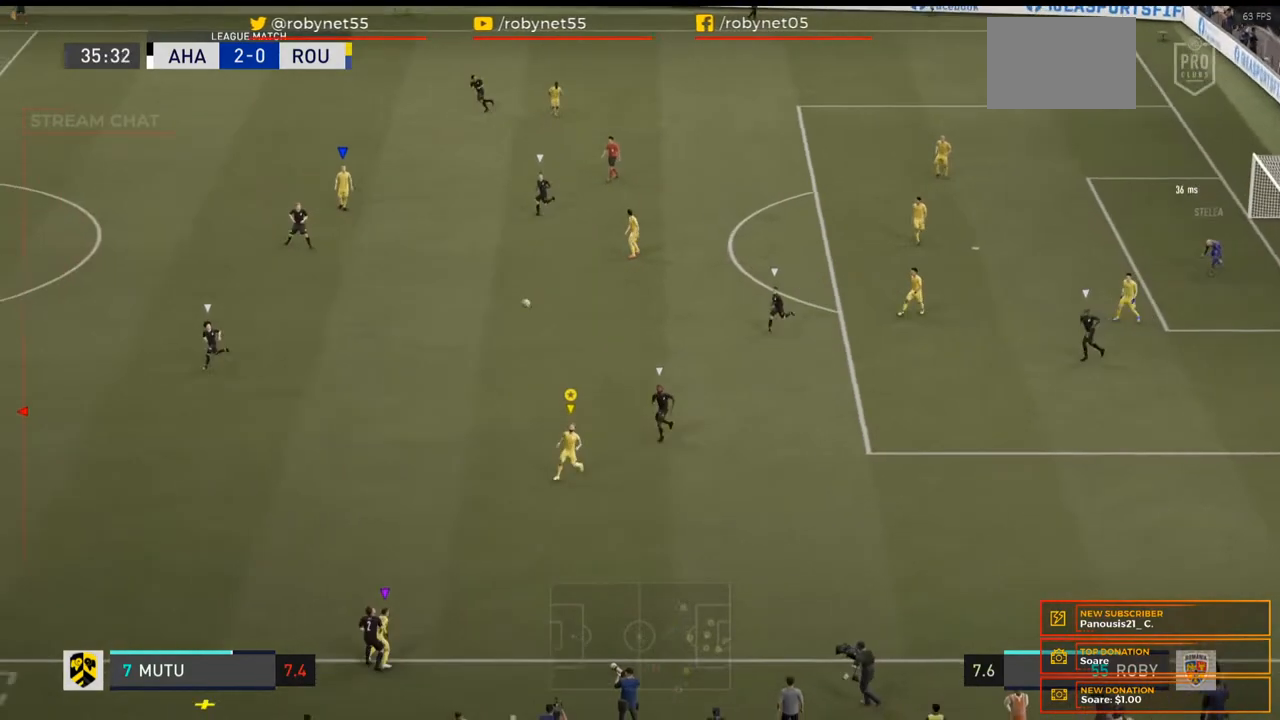
{"buttons": [], "left_stick": "center", "right_stick": "center", "events": []}
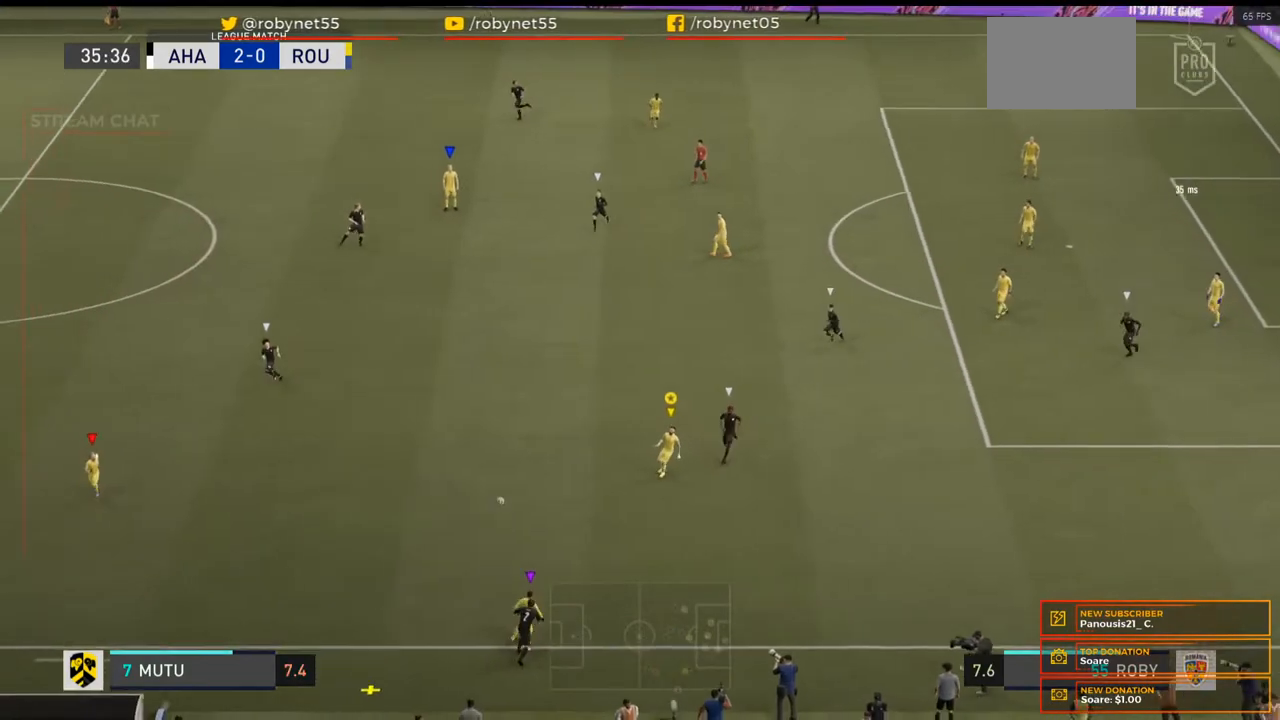
{"buttons": [], "left_stick": "center", "right_stick": "center", "events": []}
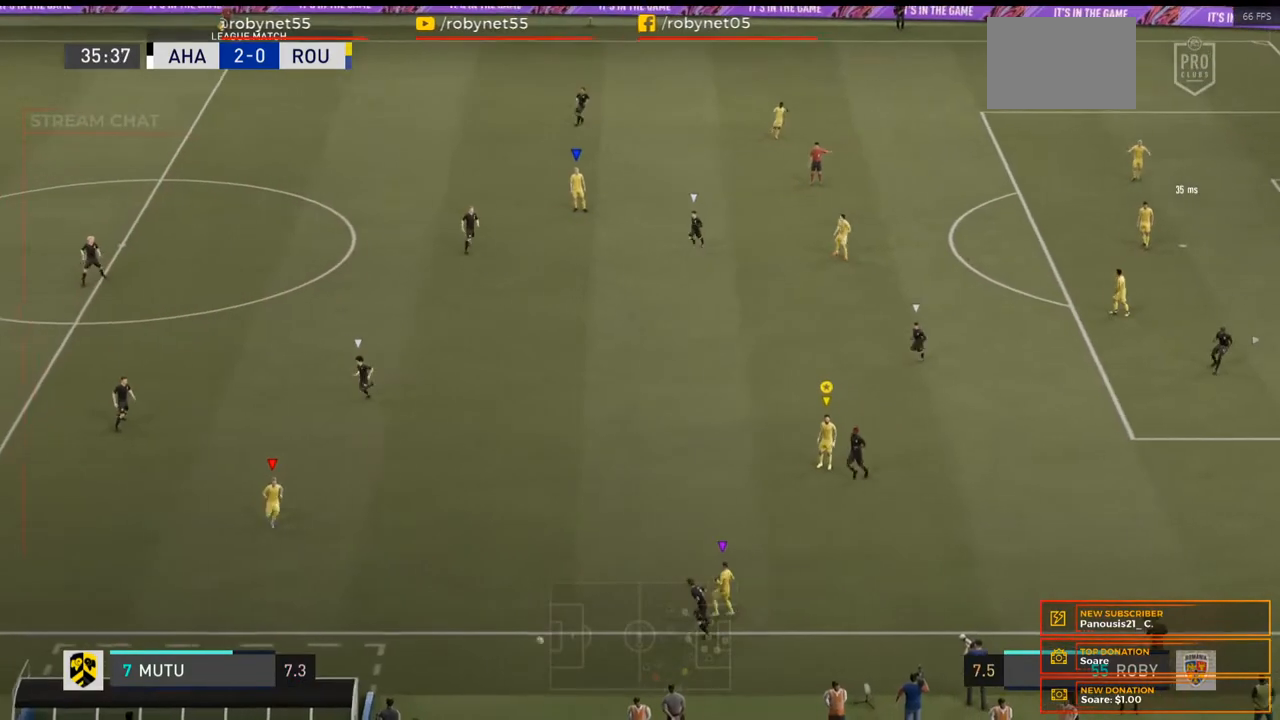
{"buttons": [], "left_stick": "center", "right_stick": "center", "events": []}
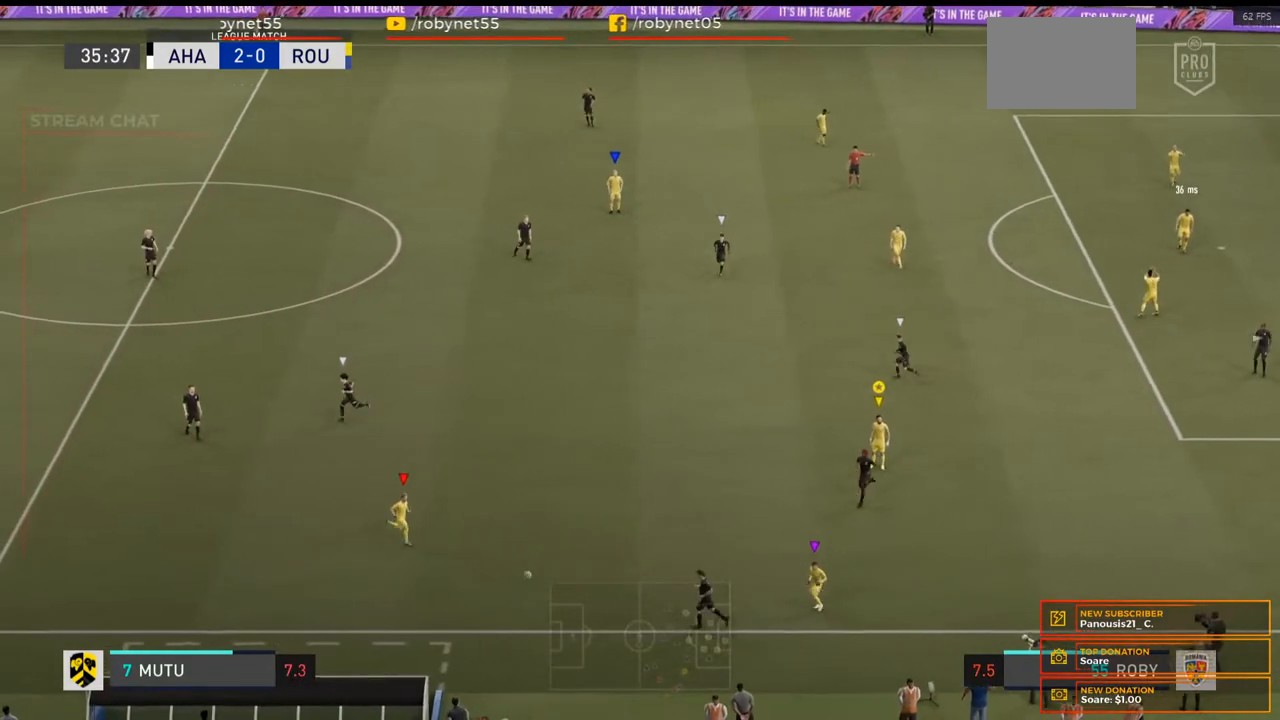
{"buttons": ["R2"], "left_stick": "center", "right_stick": "center", "events": [[467, "R2", "down"]]}
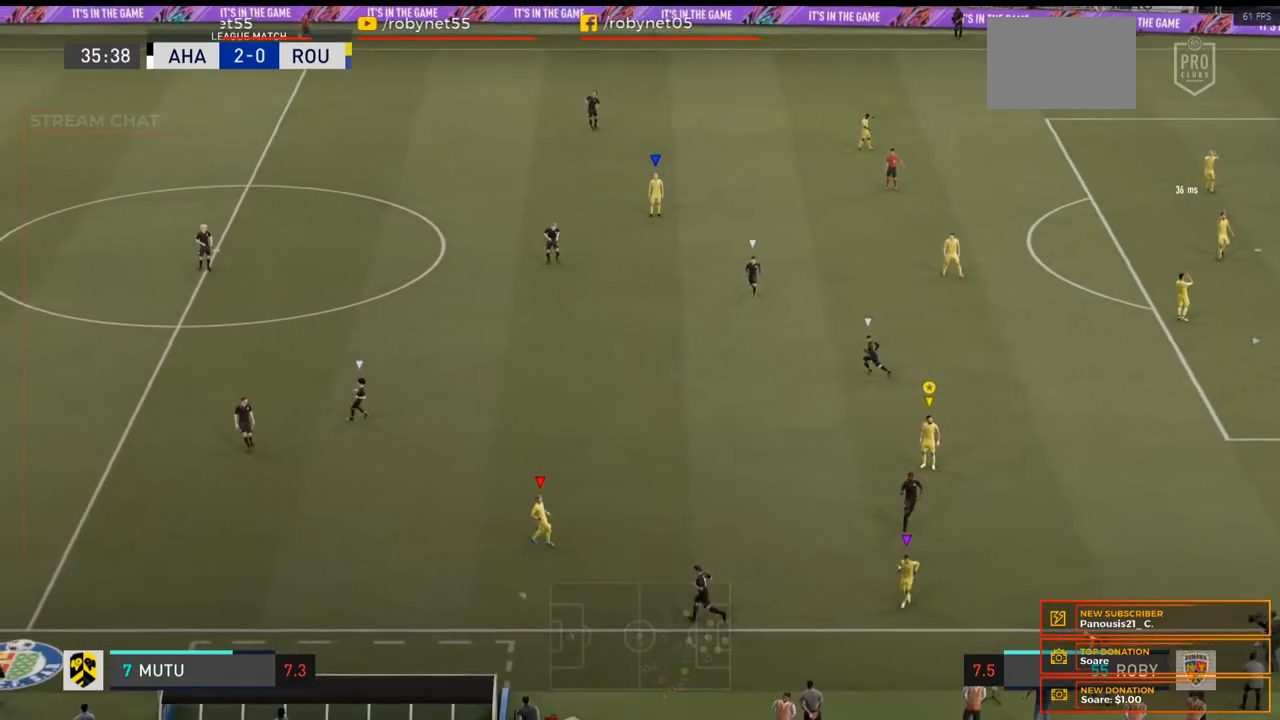
{"buttons": [], "left_stick": "center", "right_stick": "center", "events": [[67, "R2", "up"]]}
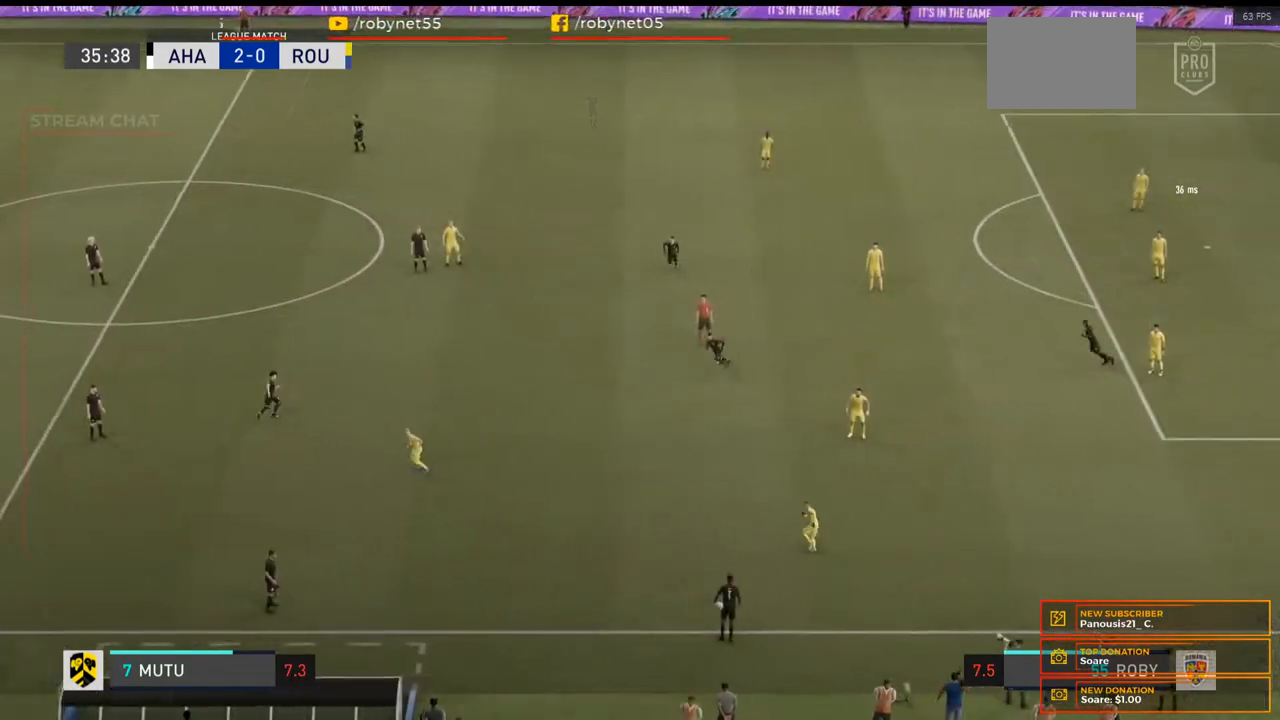
{"buttons": [], "left_stick": "center", "right_stick": "center", "events": []}
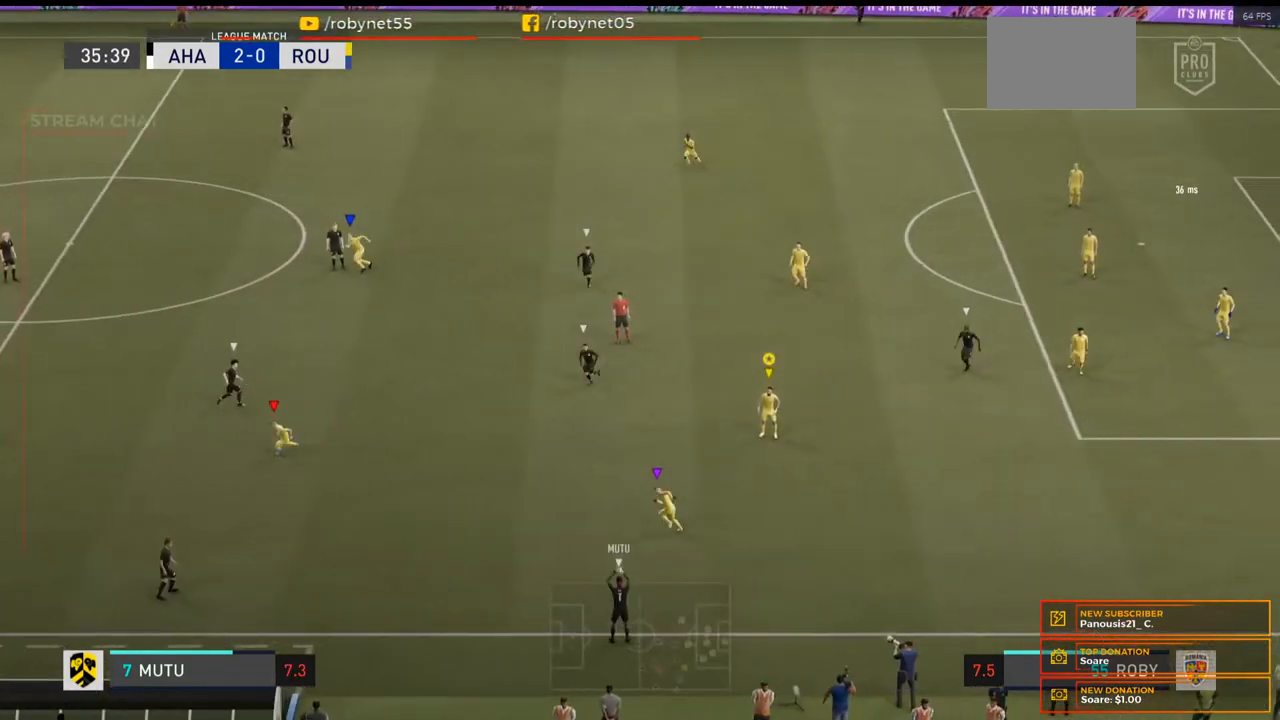
{"buttons": [], "left_stick": "center", "right_stick": "center", "events": []}
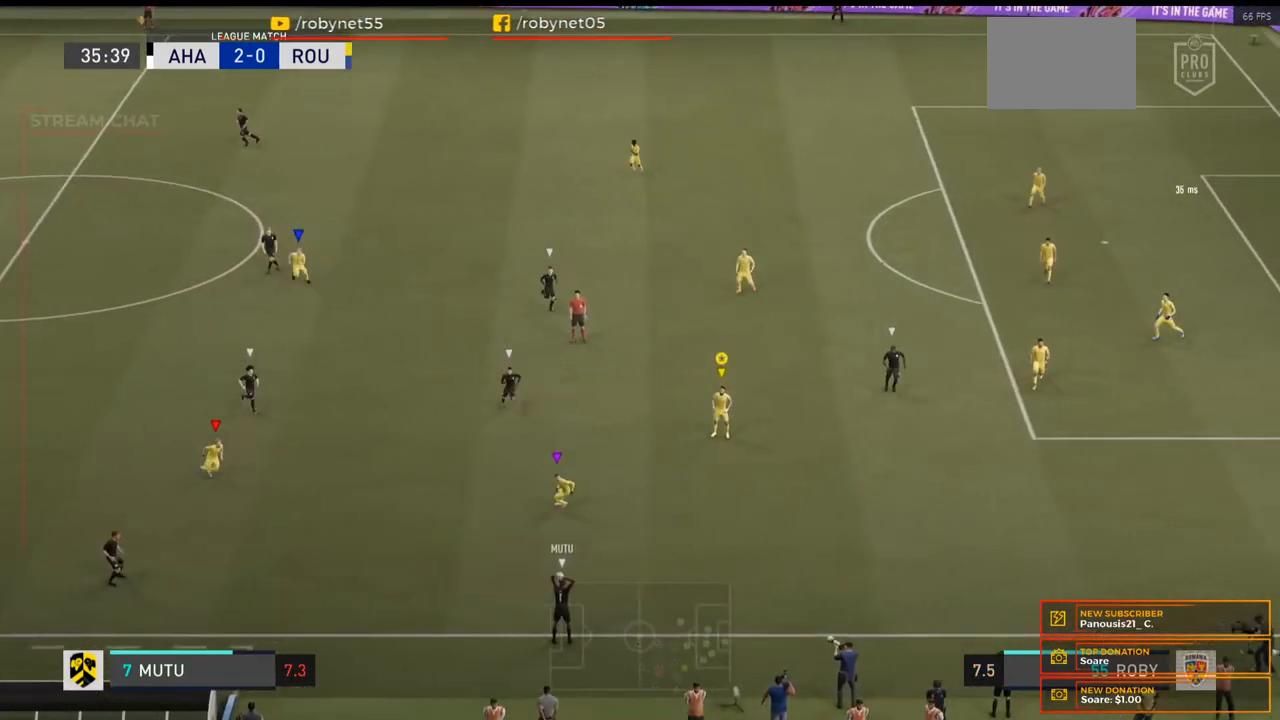
{"buttons": [], "left_stick": "right", "right_stick": "center", "events": [[500, "left_stick", "right"]]}
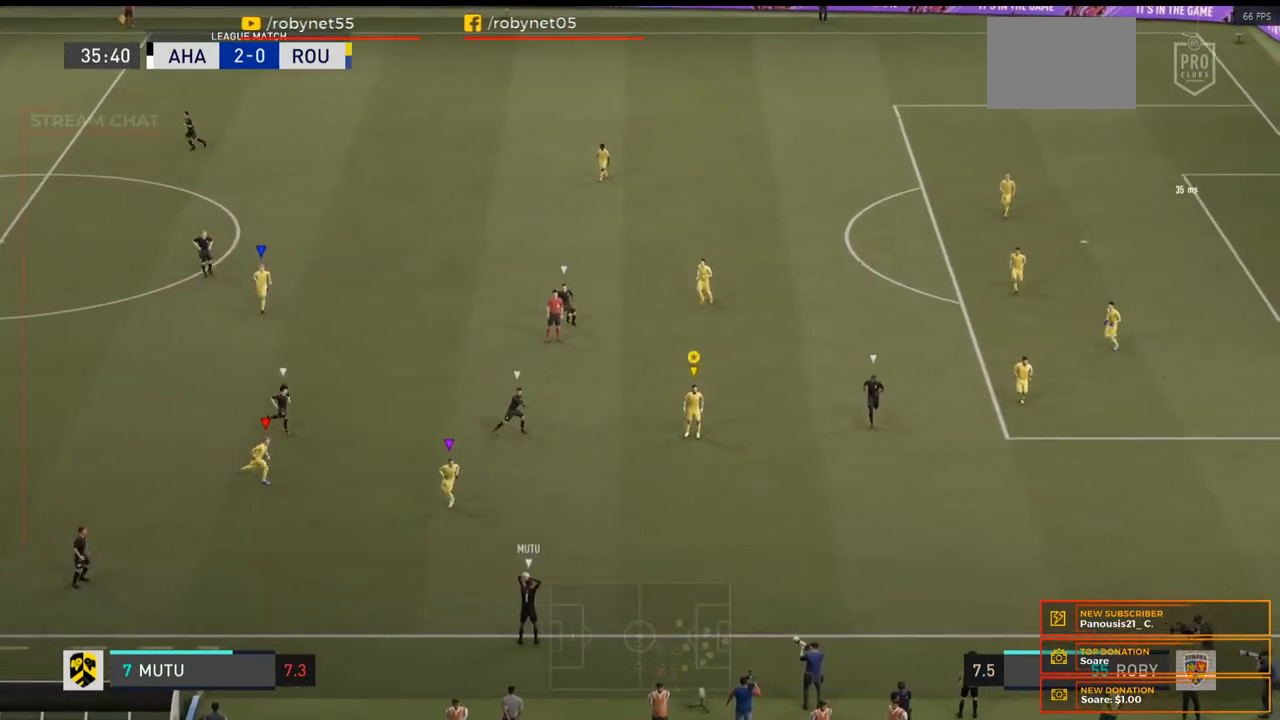
{"buttons": [], "left_stick": "right", "right_stick": "center", "events": []}
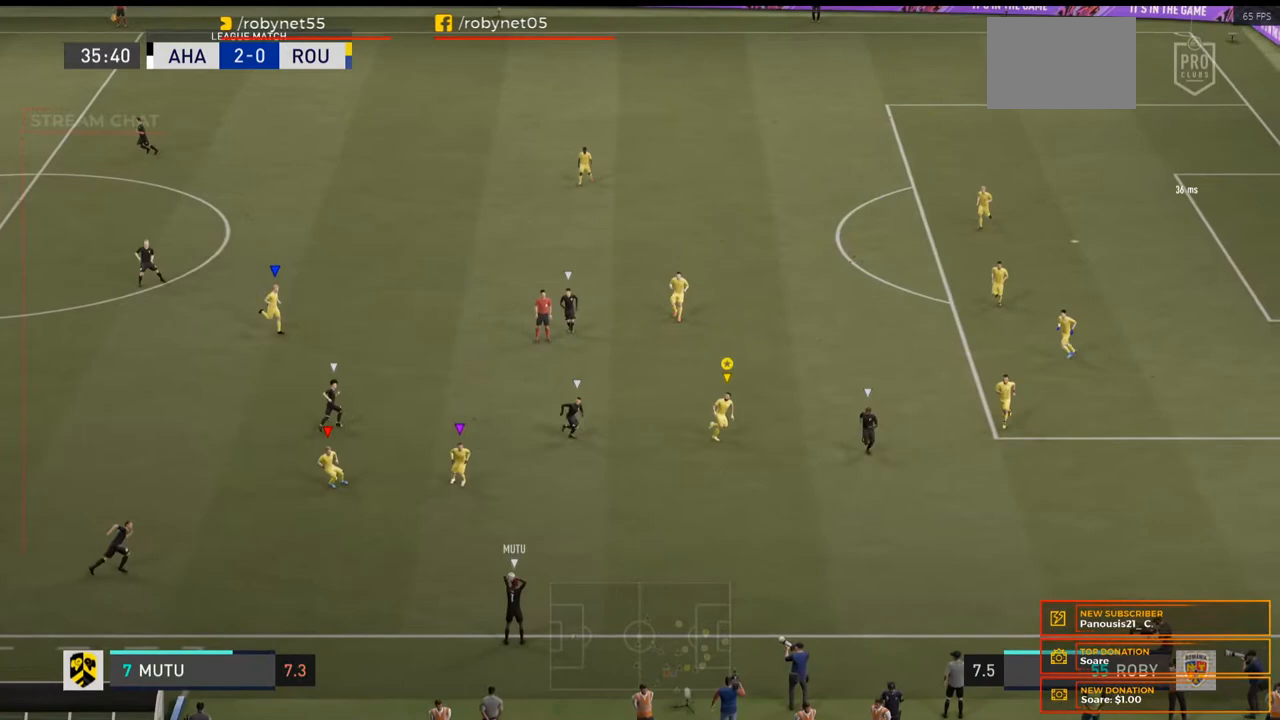
{"buttons": ["R2"], "left_stick": "down-right", "right_stick": "center", "events": [[100, "R2", "down"], [100, "left_stick", "down-right"]]}
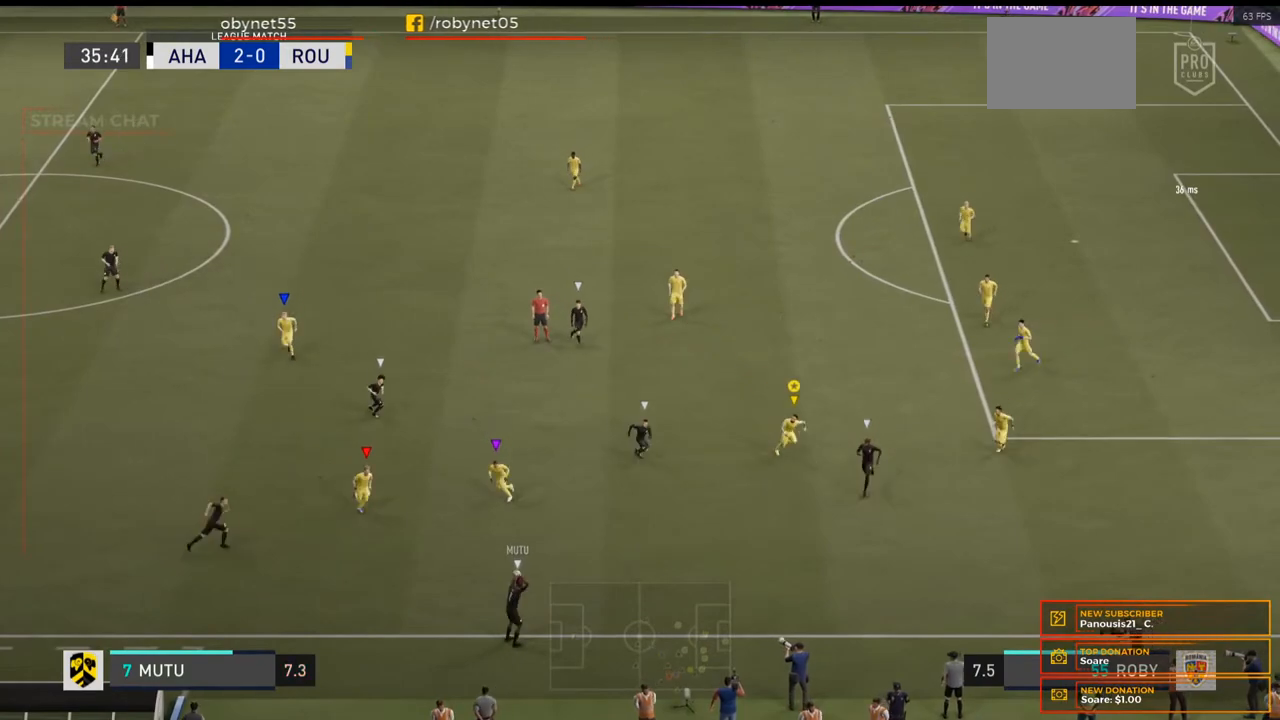
{"buttons": ["R2"], "left_stick": "down", "right_stick": "center", "events": [[133, "left_stick", "down"], [267, "R2", "up"], [367, "R2", "down"]]}
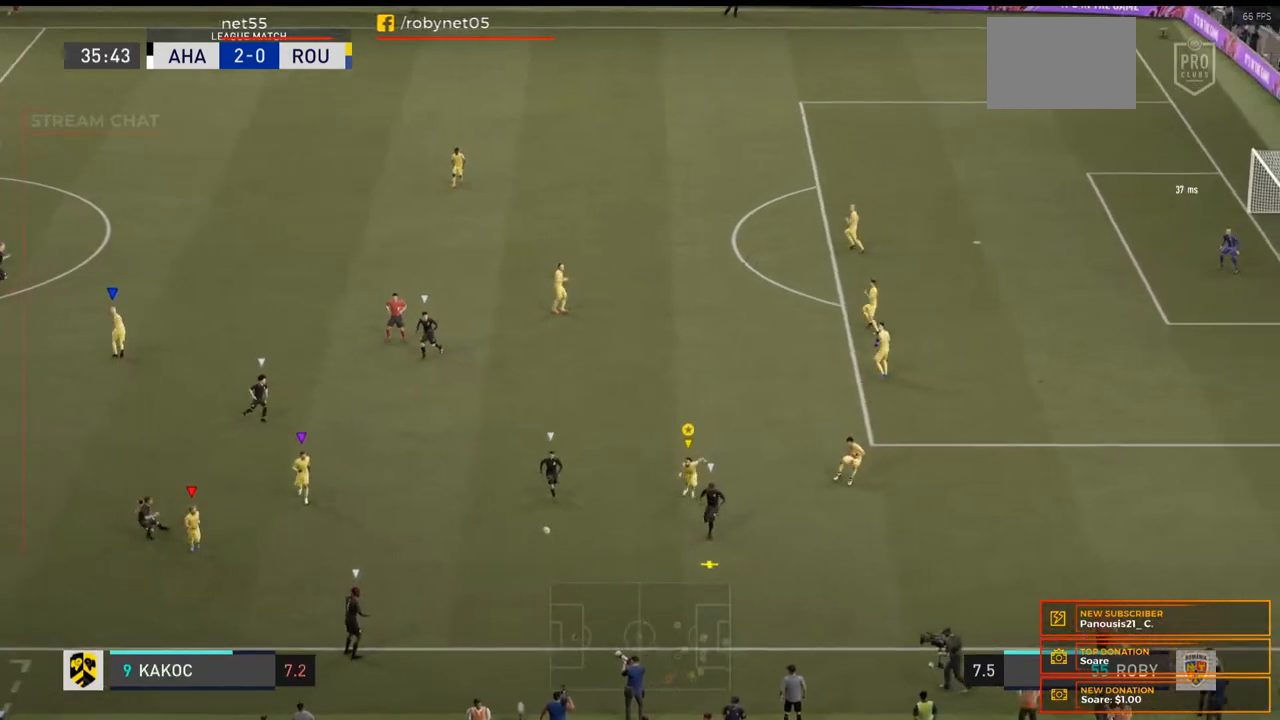
{"buttons": ["L2"], "left_stick": "down-left", "right_stick": "center", "events": [[267, "R2", "up"], [367, "L2", "down"], [500, "left_stick", "down-left"]]}
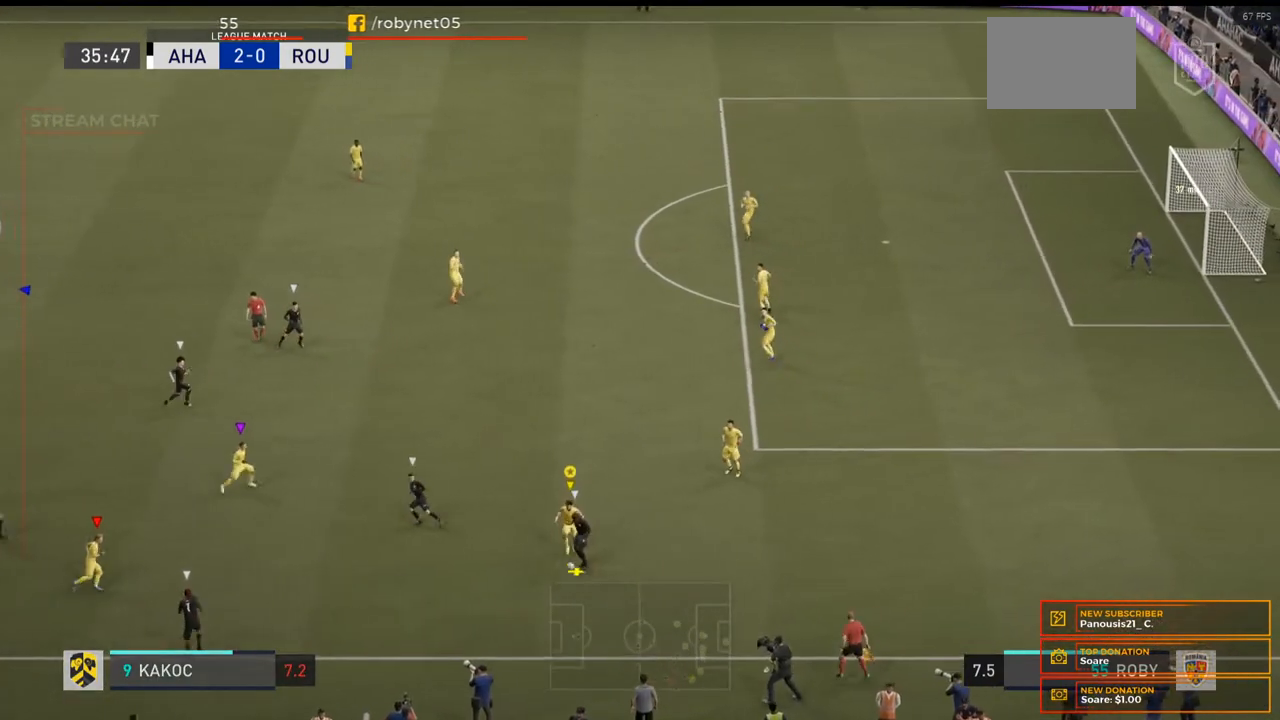
{"buttons": ["L2", "R2"], "left_stick": "left", "right_stick": "center", "events": [[133, "R2", "down"], [367, "left_stick", "left"]]}
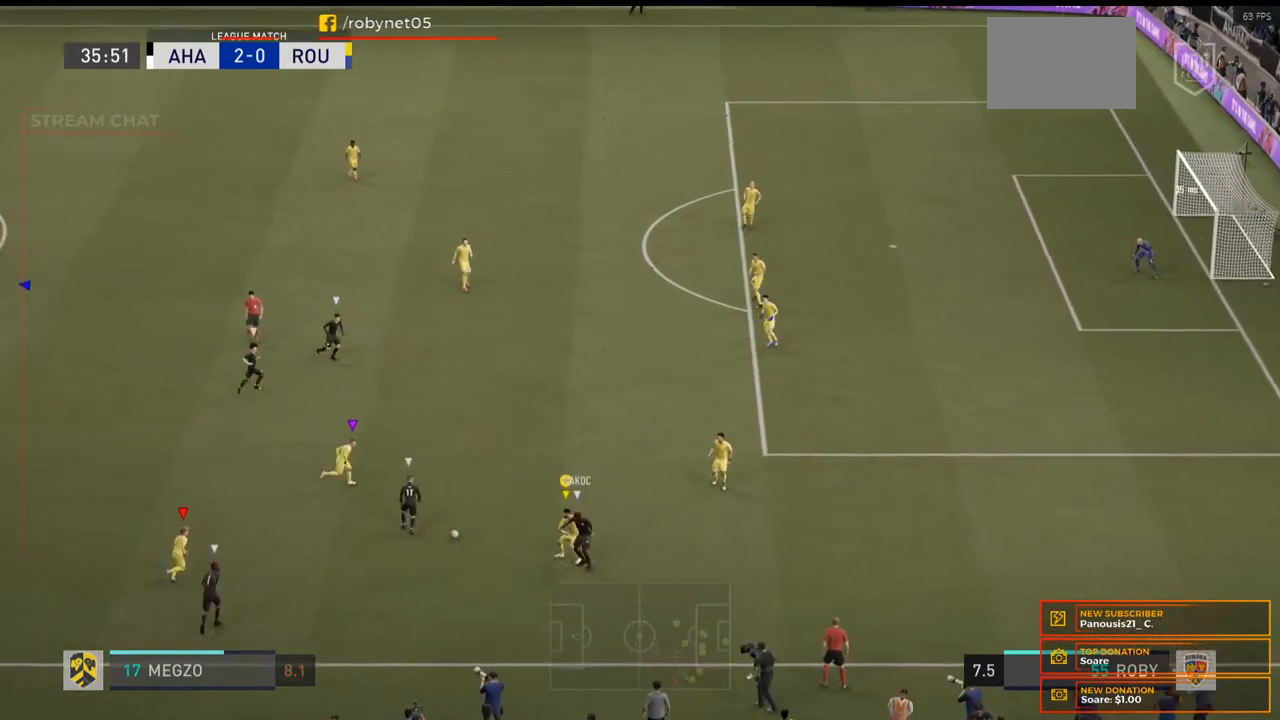
{"buttons": ["L2", "R2"], "left_stick": "up", "right_stick": "center", "events": [[300, "left_stick", "up-left"], [433, "left_stick", "up"]]}
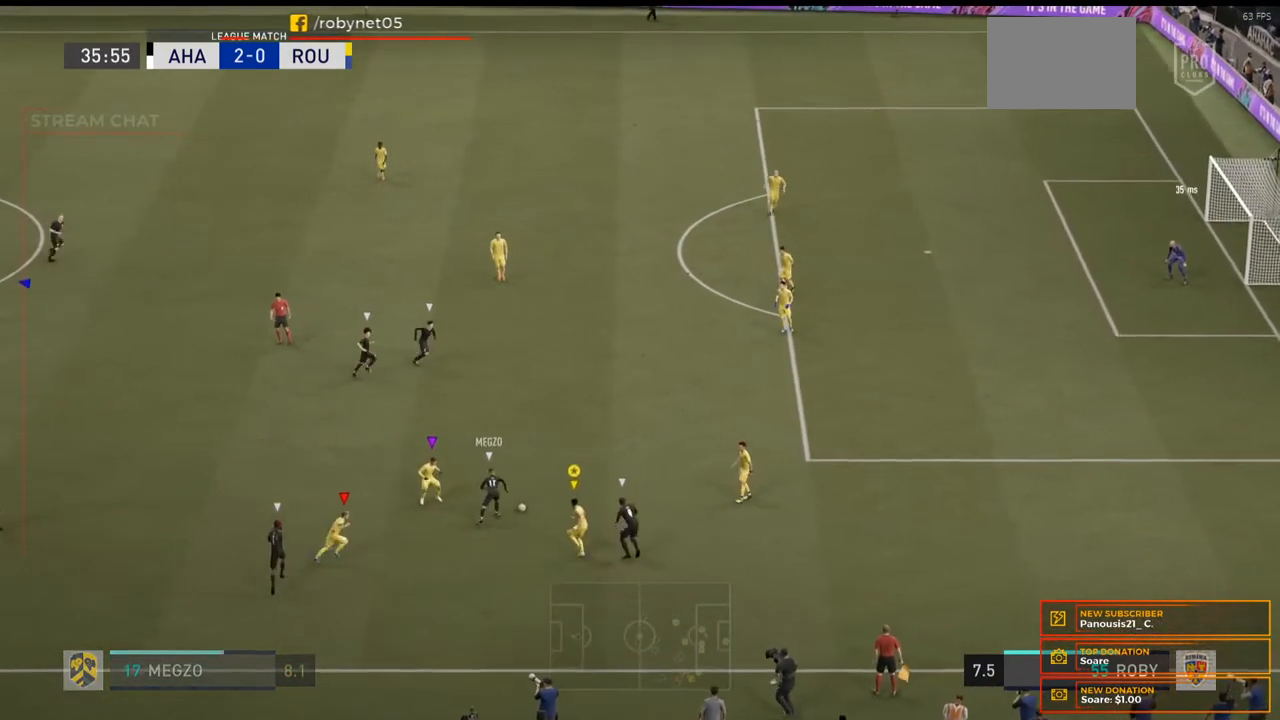
{"buttons": ["L2", "R2"], "left_stick": "up", "right_stick": "center", "events": []}
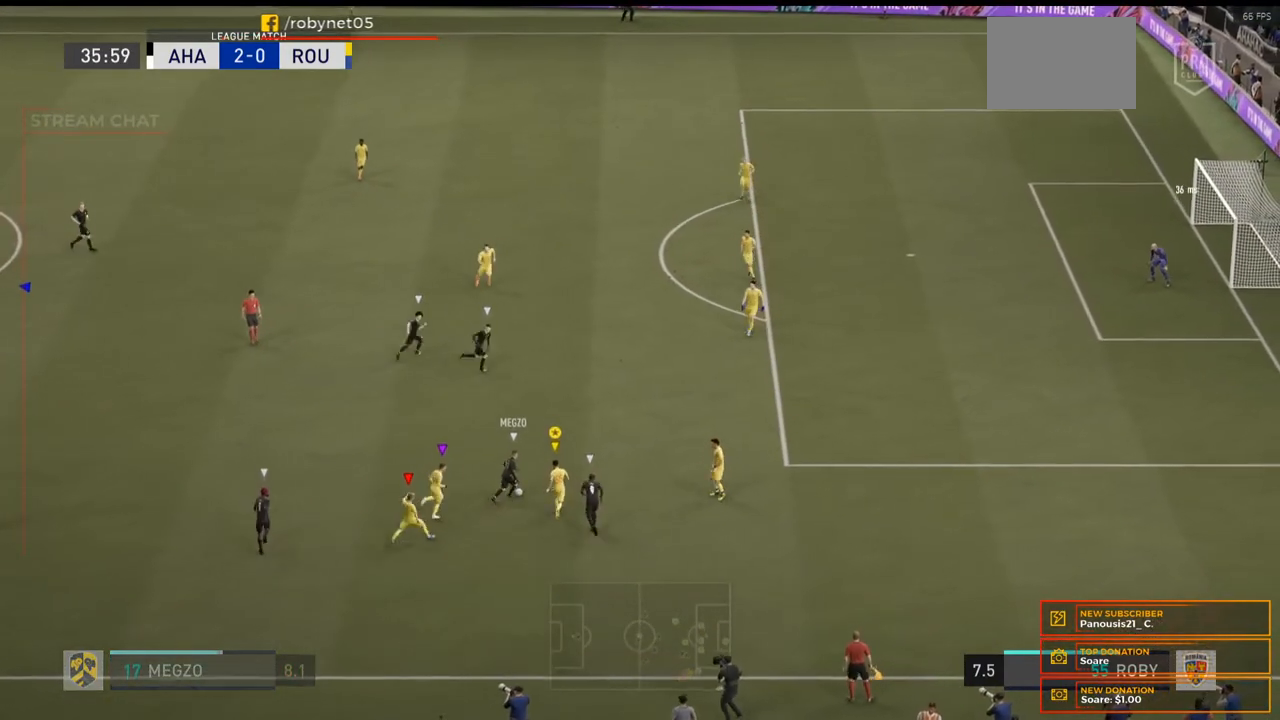
{"buttons": ["L2", "R2"], "left_stick": "up", "right_stick": "center", "events": []}
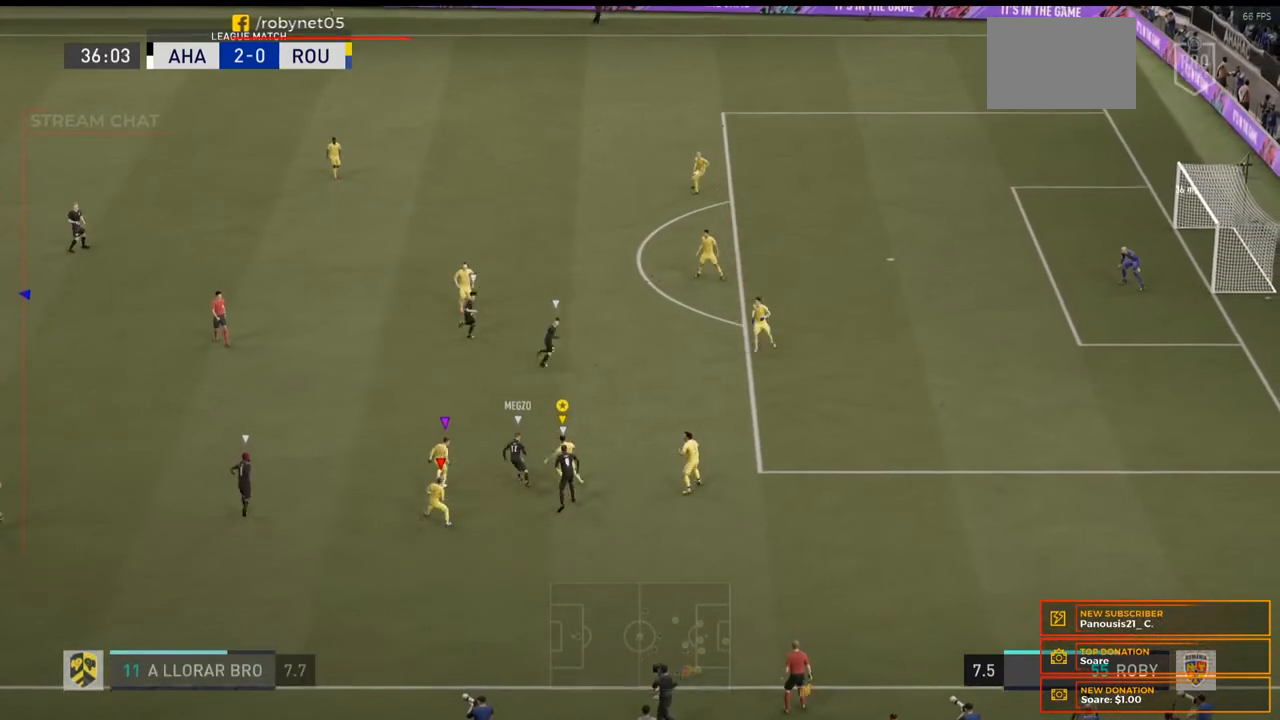
{"buttons": ["L2", "R2"], "left_stick": "up", "right_stick": "center", "events": []}
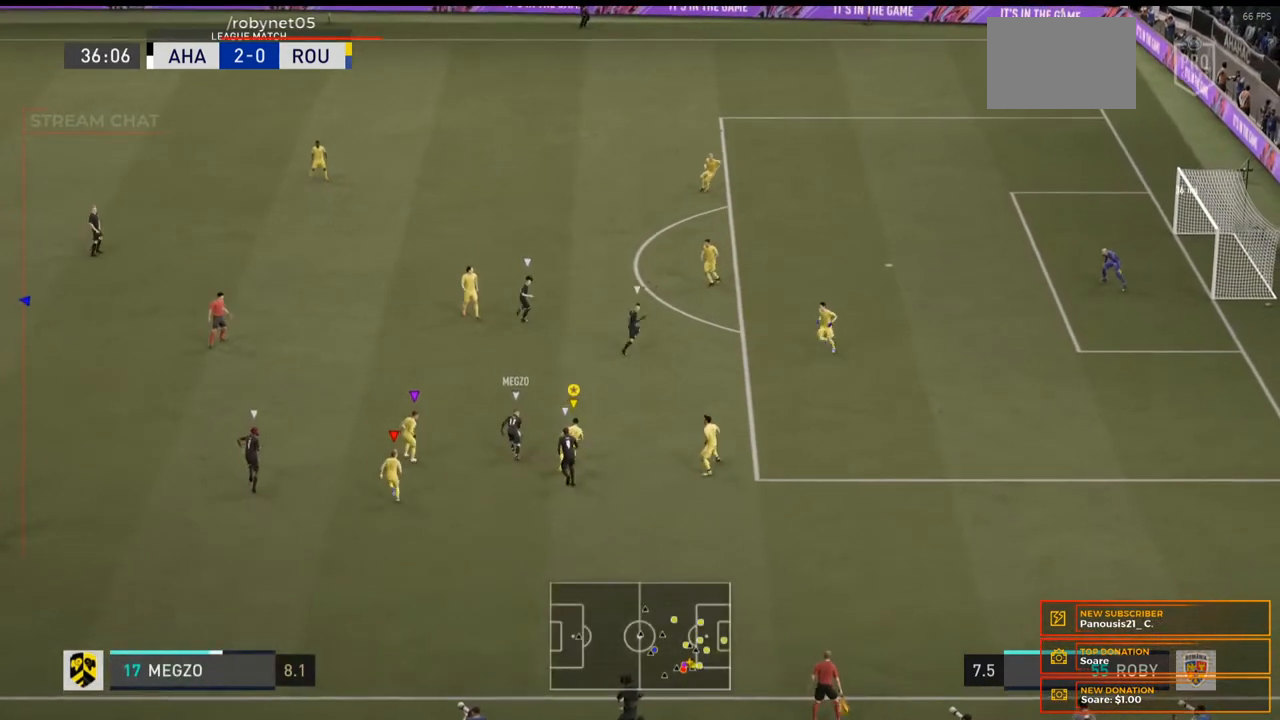
{"buttons": ["L2", "R2"], "left_stick": "up", "right_stick": "center", "events": []}
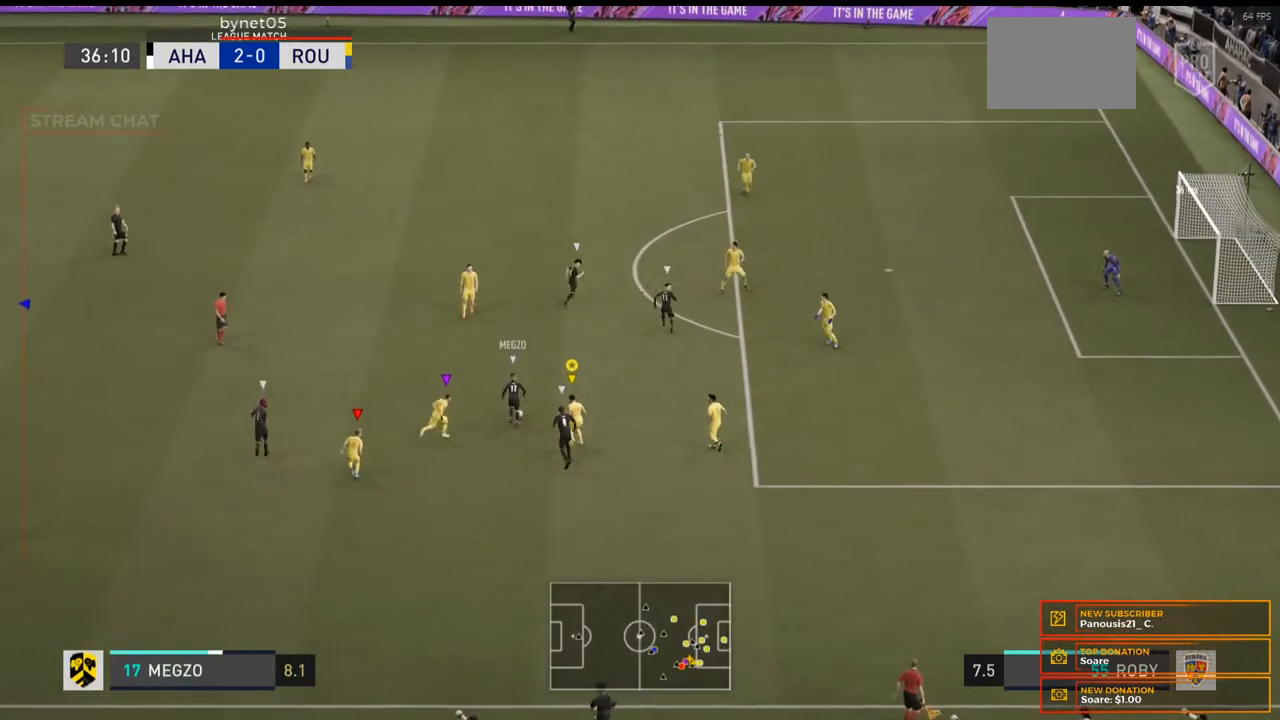
{"buttons": ["L2", "R2"], "left_stick": "up", "right_stick": "center", "events": []}
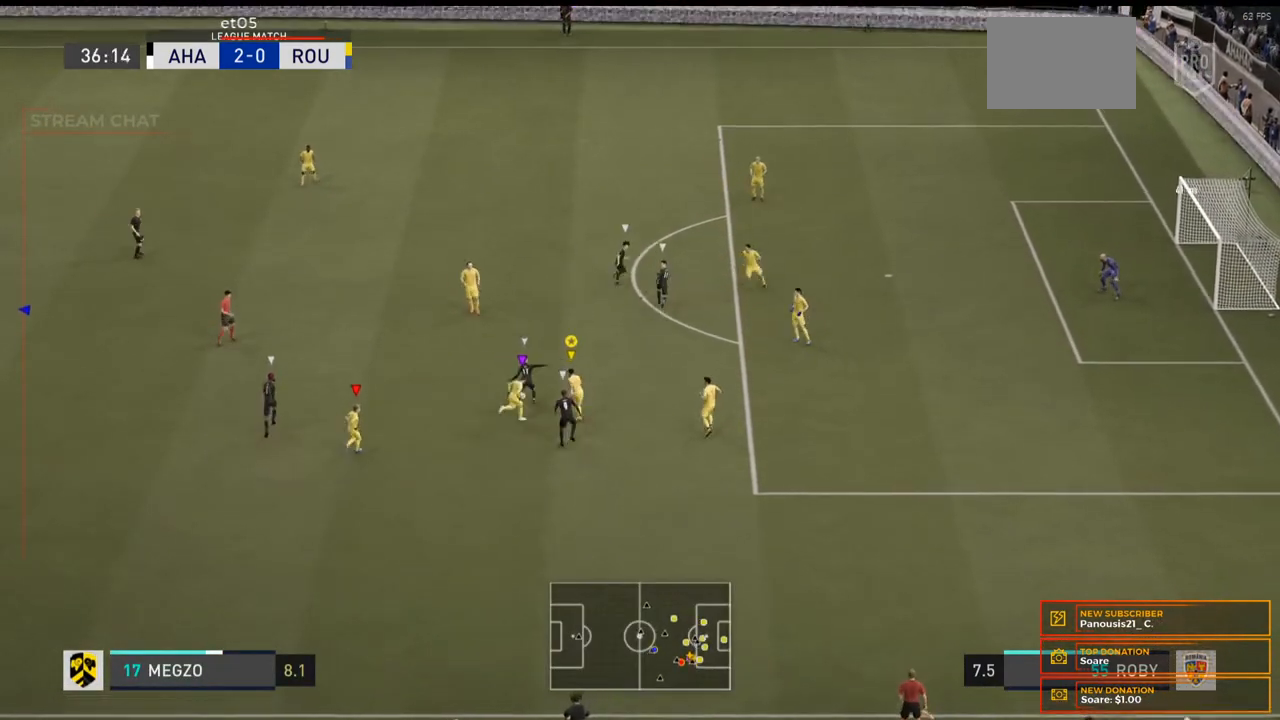
{"buttons": ["R2"], "left_stick": "up", "right_stick": "center", "events": [[67, "L2", "up"]]}
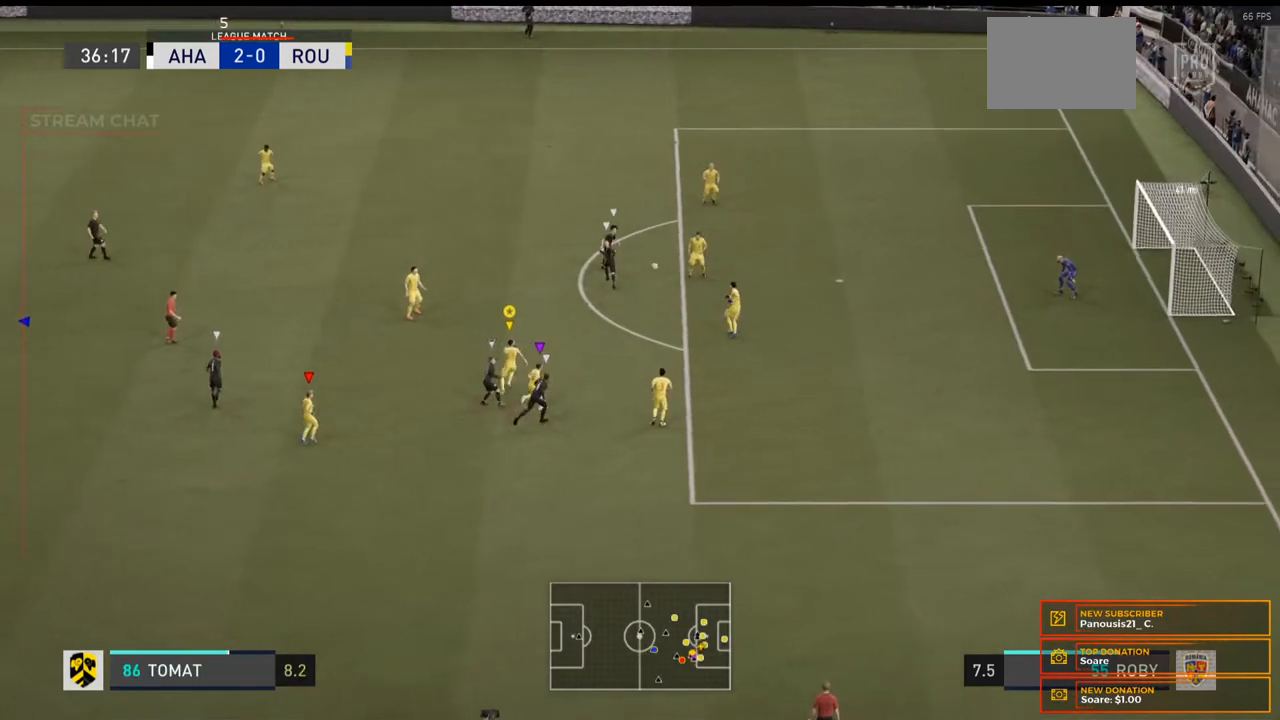
{"buttons": [], "left_stick": "up", "right_stick": "center", "events": [[500, "R2", "up"]]}
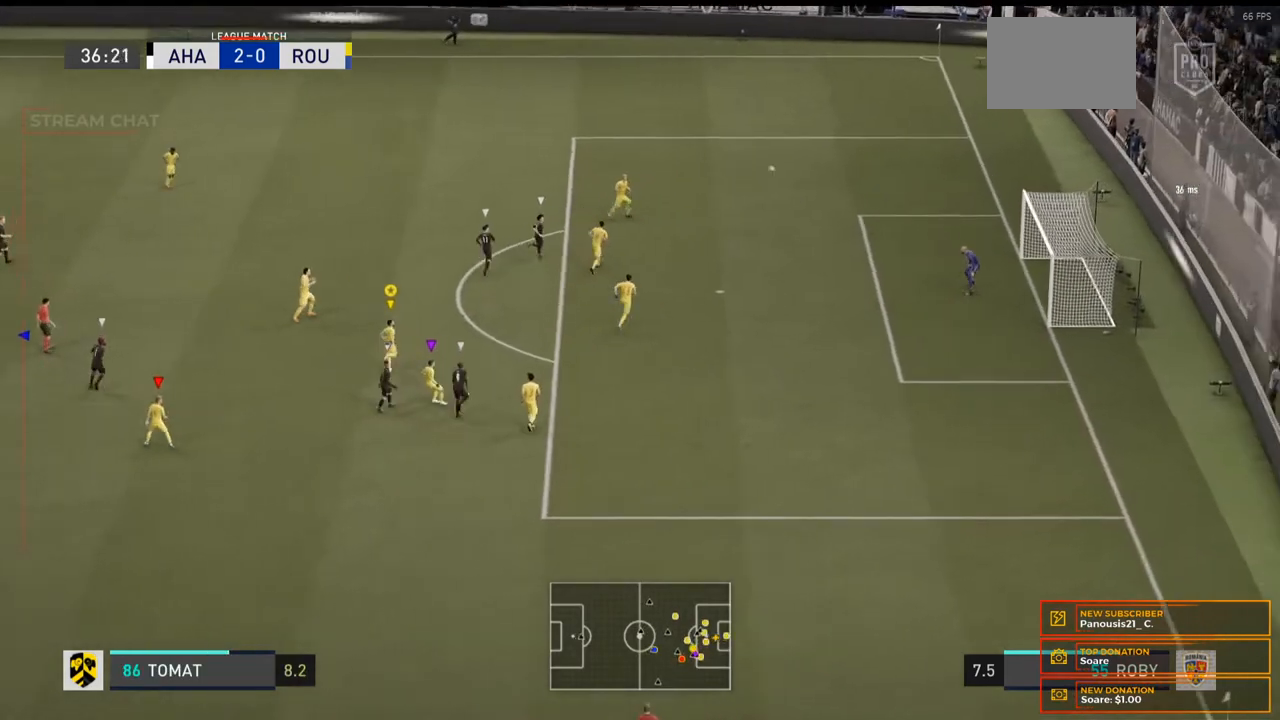
{"buttons": [], "left_stick": "center", "right_stick": "center", "events": [[400, "left_stick", "center"]]}